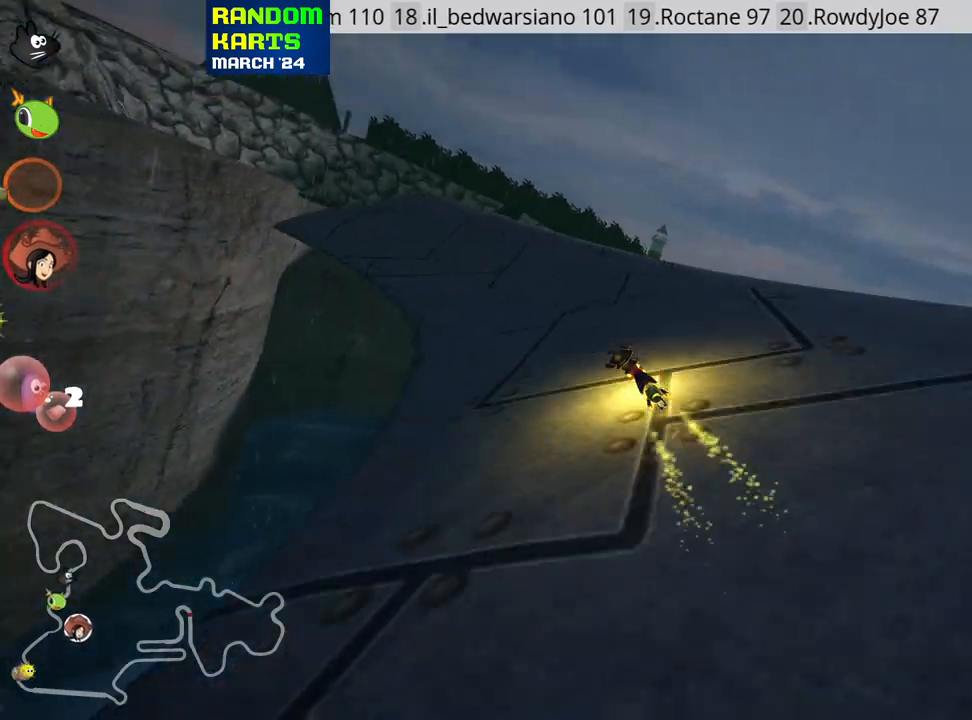
Gameplay with keyboard; each line is a JSON object with the keys held at the frame after it. "events" lists presses ("down") and releases ("up") of "down", "fire", "flag", "left", "look", "nitro", "right", "skid" and "up" between this image and that frame as [ms after this image, input, new state], when the widget could be followed in between. No other keys are recorded. Mouse input is not recorded. Key names are as the overlay labels them; some are game actions (e.g. jump) rather than physical keys.
{"keys": ["up"], "events": [[166, "right", "down"], [166, "skid", "down"], [433, "skid", "up"], [450, "right", "up"]]}
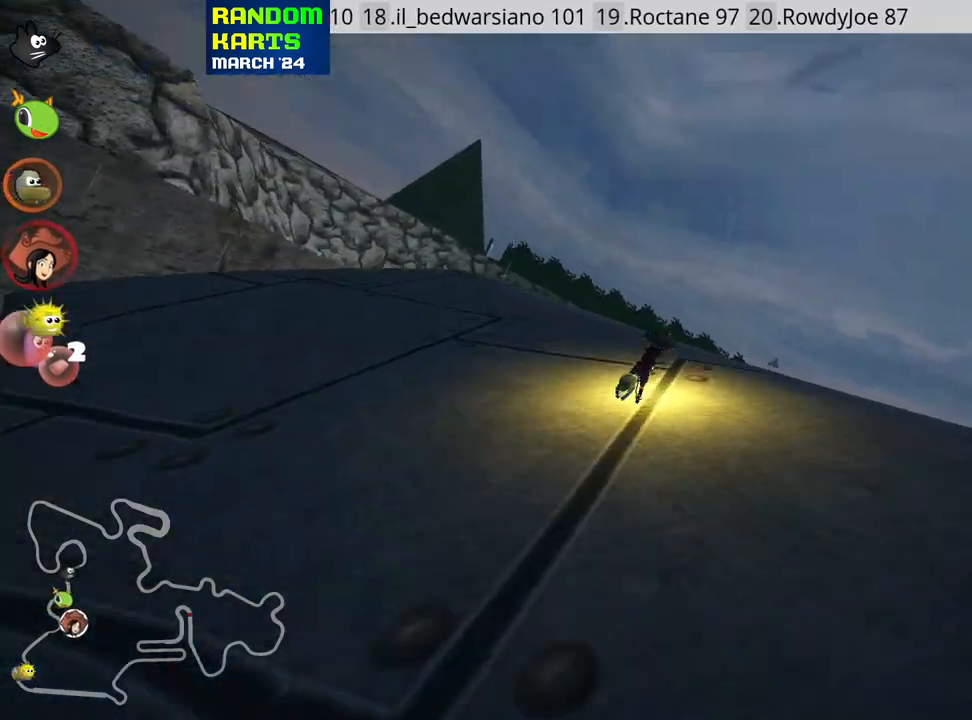
{"keys": ["right", "skid", "up"], "events": [[383, "right", "down"], [400, "skid", "down"]]}
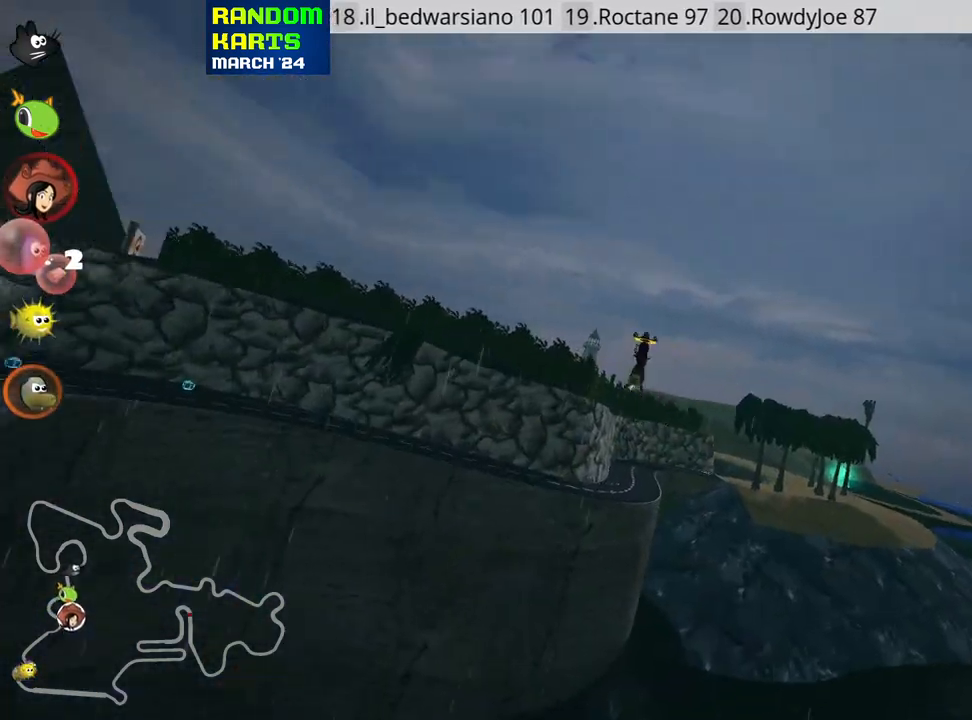
{"keys": ["right", "up"], "events": [[500, "skid", "up"]]}
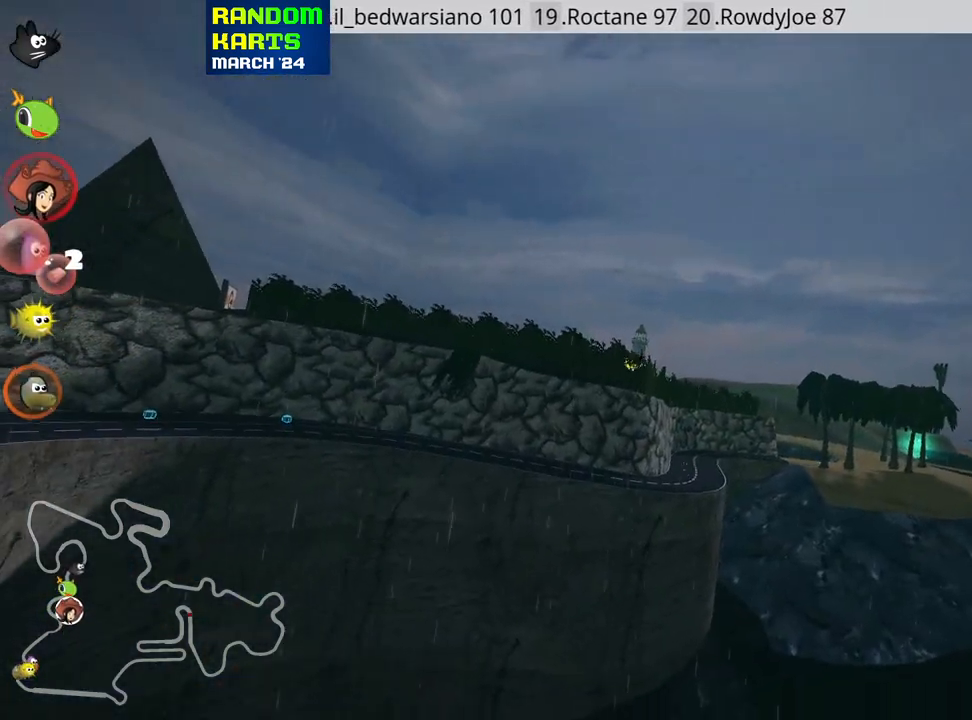
{"keys": ["right", "up"], "events": [[250, "skid", "down"], [483, "skid", "up"]]}
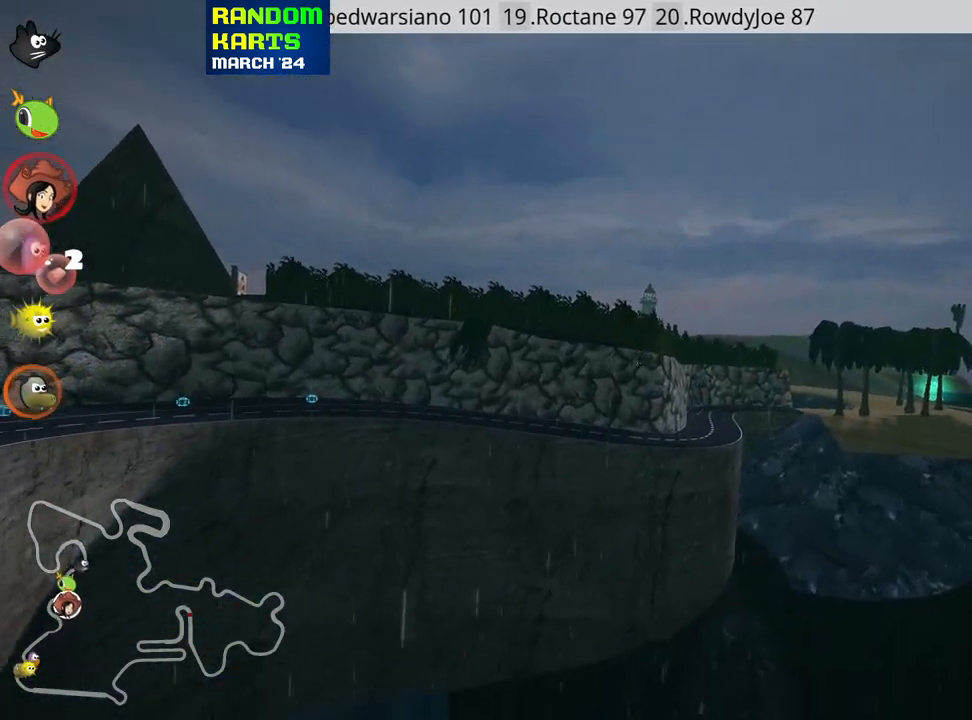
{"keys": ["right", "up"], "events": []}
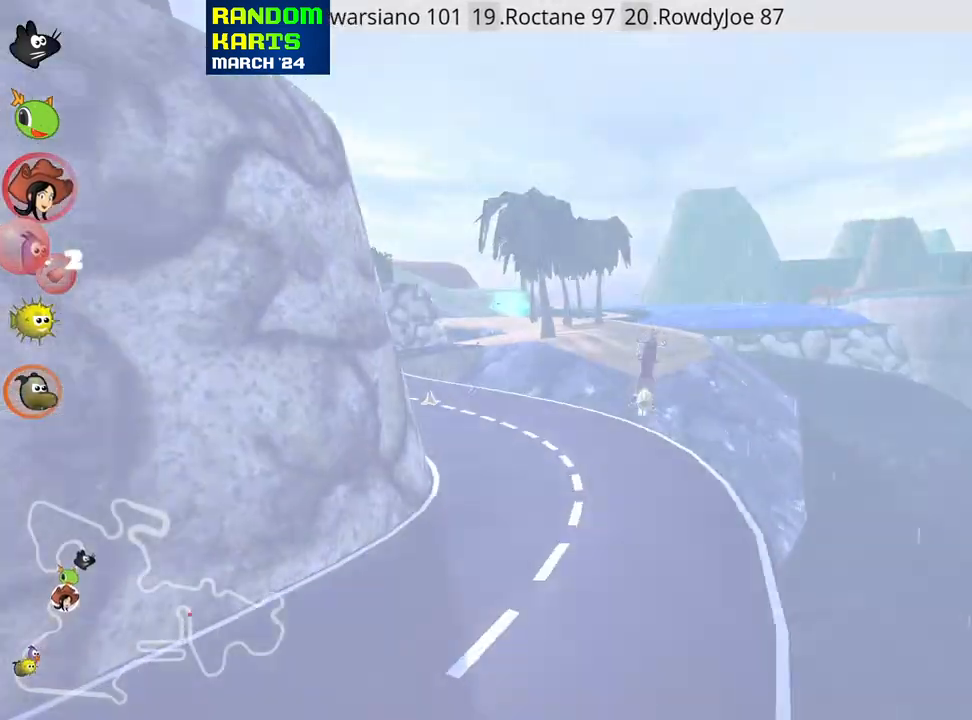
{"keys": ["left", "skid", "up"], "events": [[233, "nitro", "down"], [233, "right", "up"], [283, "left", "down"], [316, "skid", "down"], [366, "nitro", "up"]]}
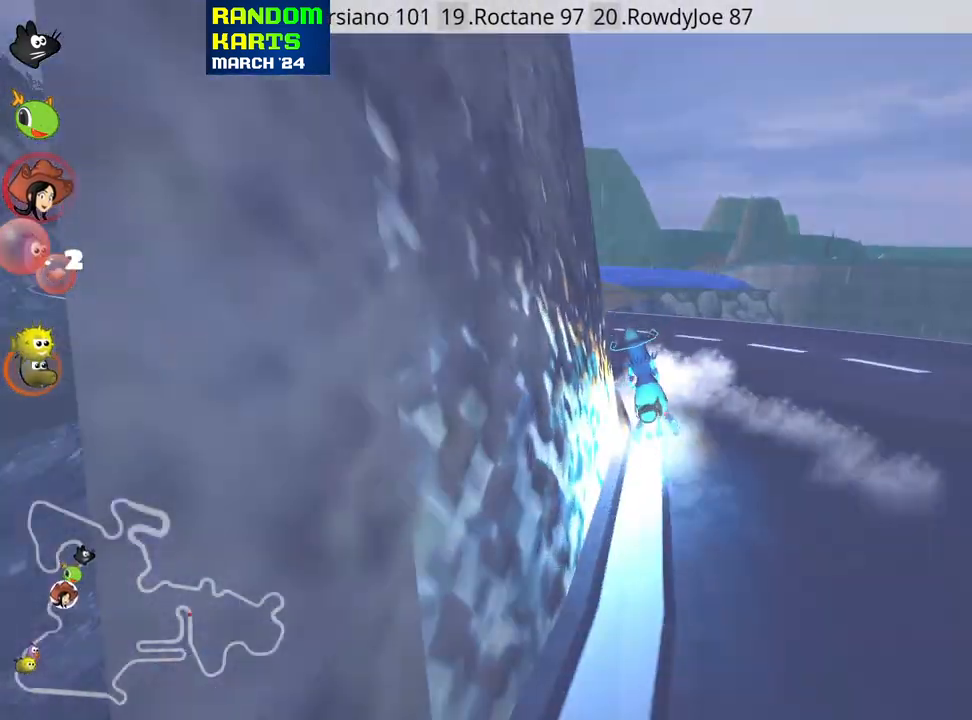
{"keys": ["left", "skid", "up"], "events": []}
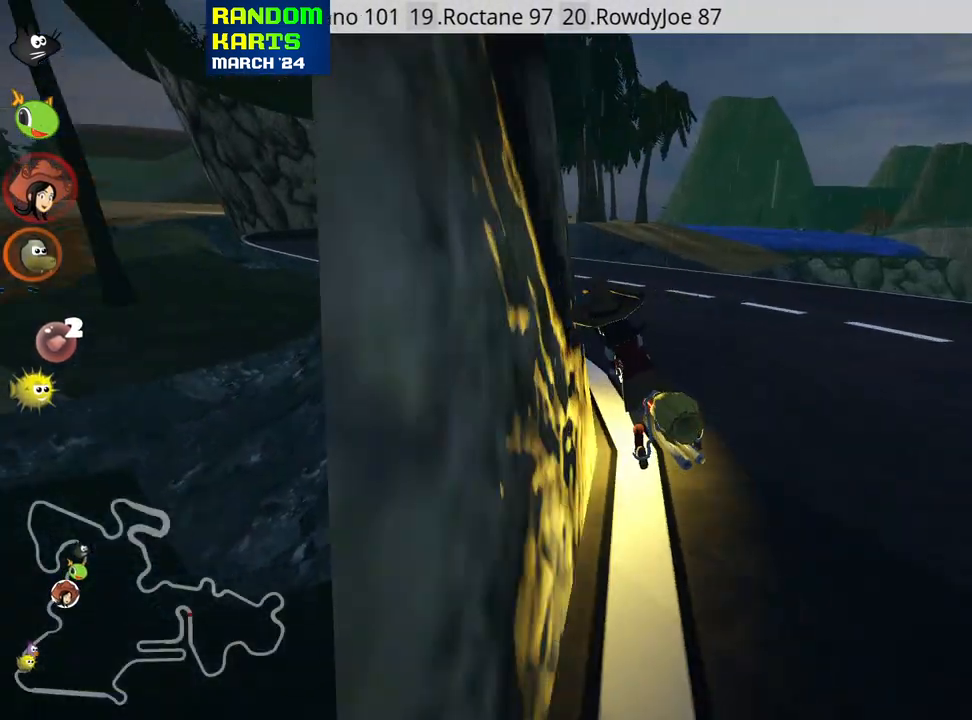
{"keys": ["nitro", "up"], "events": [[16, "right", "down"], [33, "left", "up"], [133, "right", "up"], [133, "skid", "up"], [283, "nitro", "down"], [316, "right", "down"], [400, "right", "up"]]}
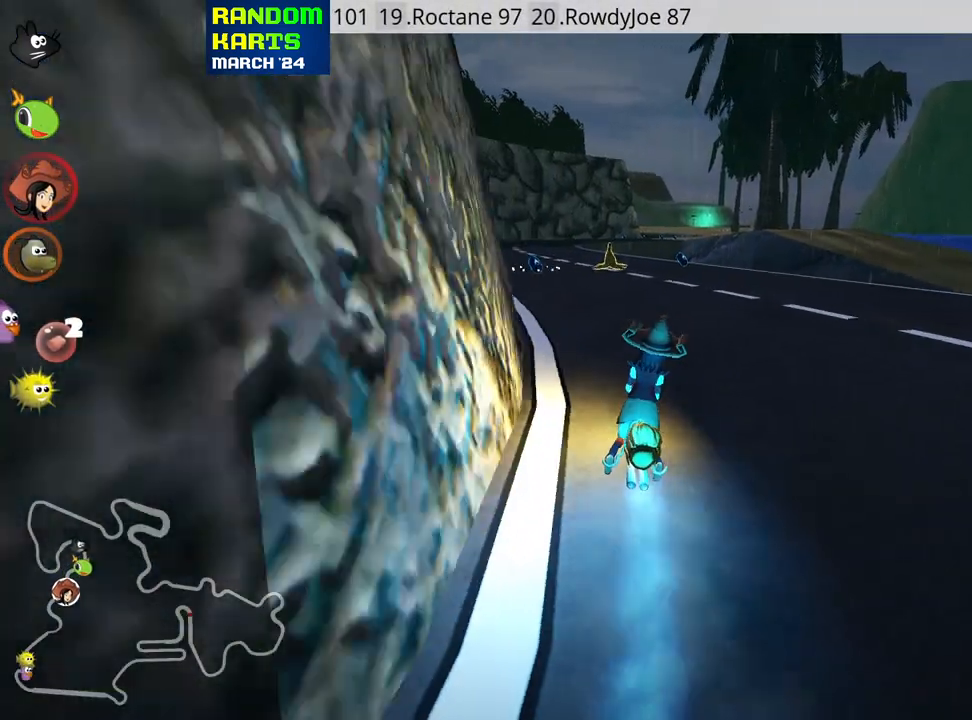
{"keys": ["up"], "events": [[33, "left", "down"], [83, "nitro", "up"], [350, "left", "up"]]}
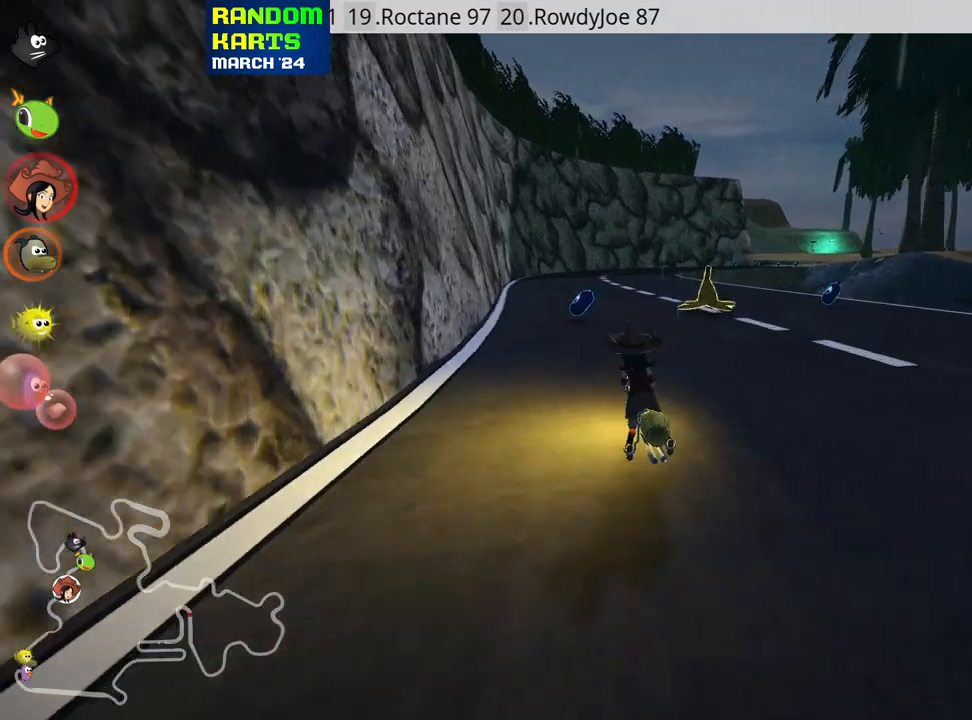
{"keys": ["right", "skid", "up"], "events": [[200, "left", "down"], [366, "left", "up"], [433, "skid", "down"], [450, "right", "down"]]}
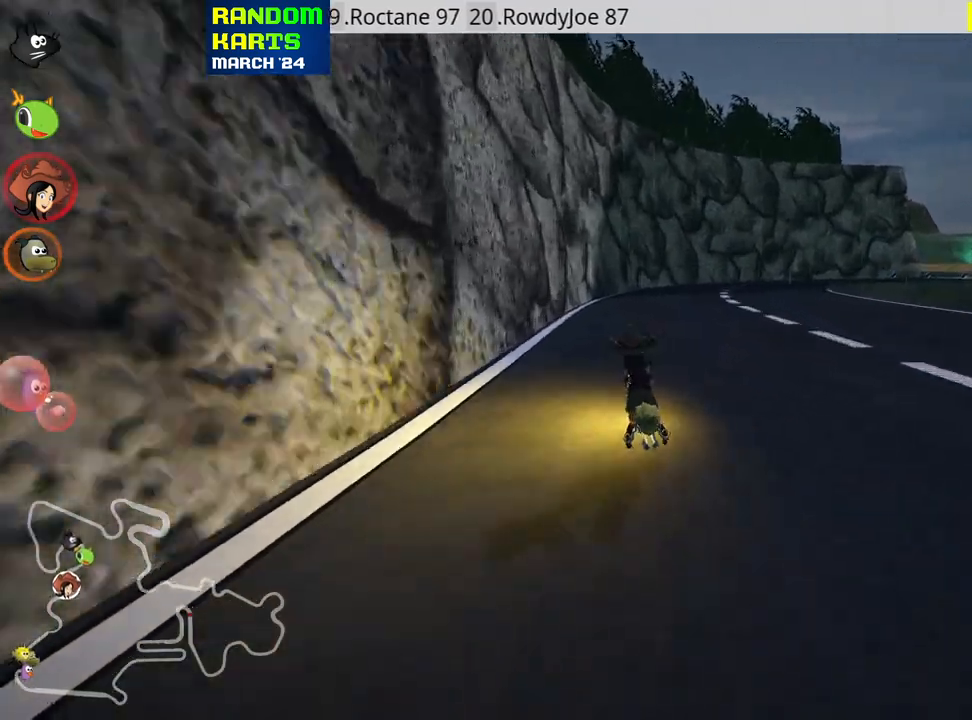
{"keys": ["left", "skid", "up"], "events": [[83, "left", "down"], [100, "right", "up"]]}
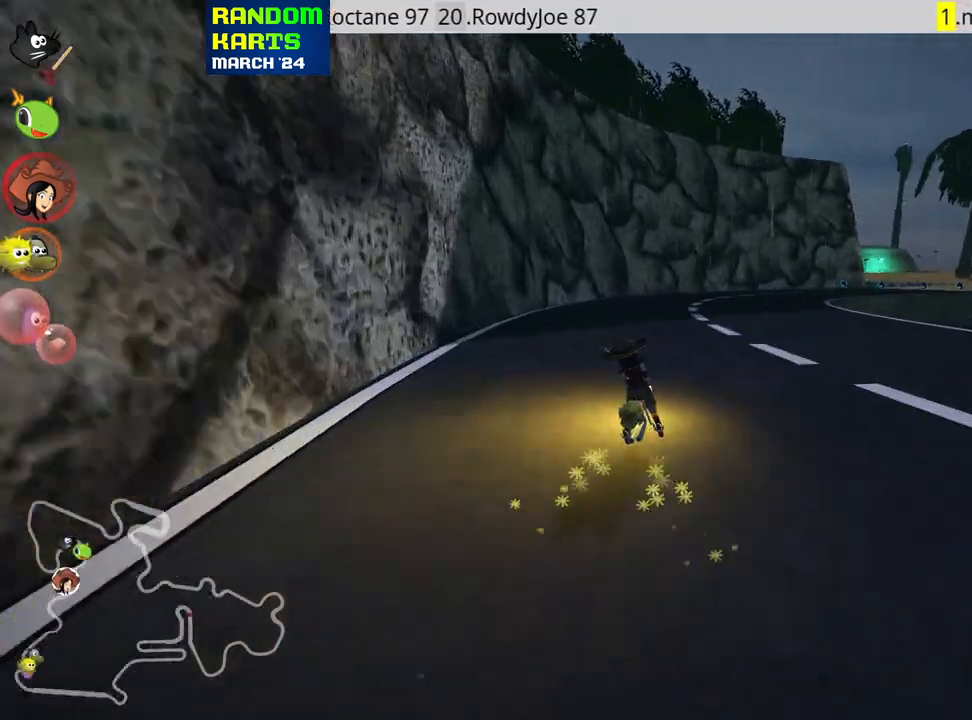
{"keys": ["right", "skid", "up"], "events": [[233, "right", "down"], [350, "left", "up"]]}
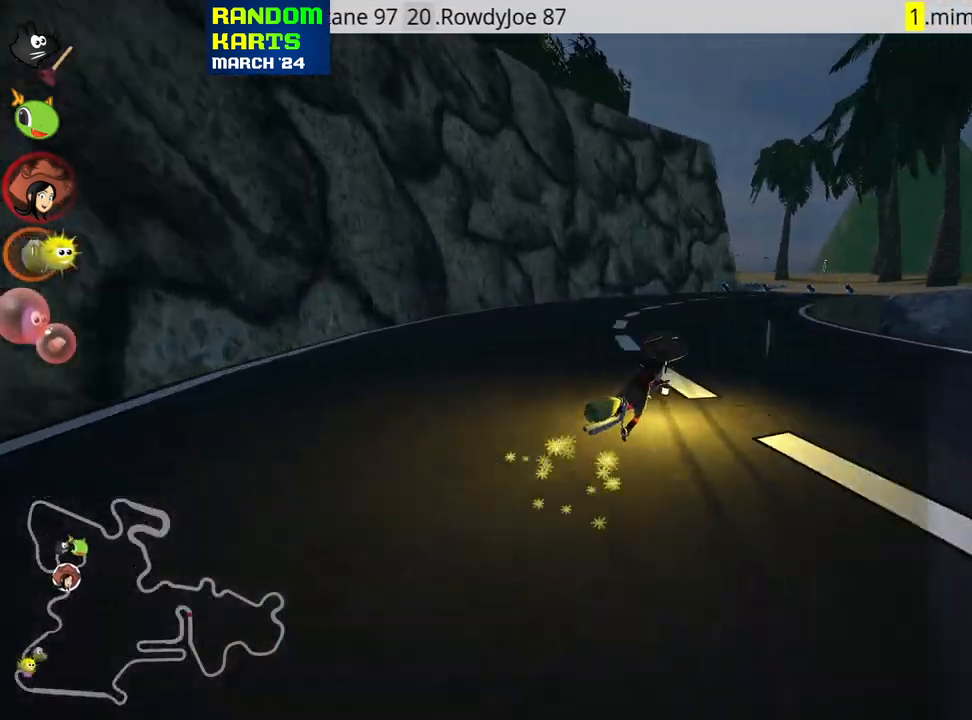
{"keys": ["right", "skid", "up"], "events": [[16, "left", "down"], [83, "right", "up"], [200, "left", "up"], [466, "right", "down"]]}
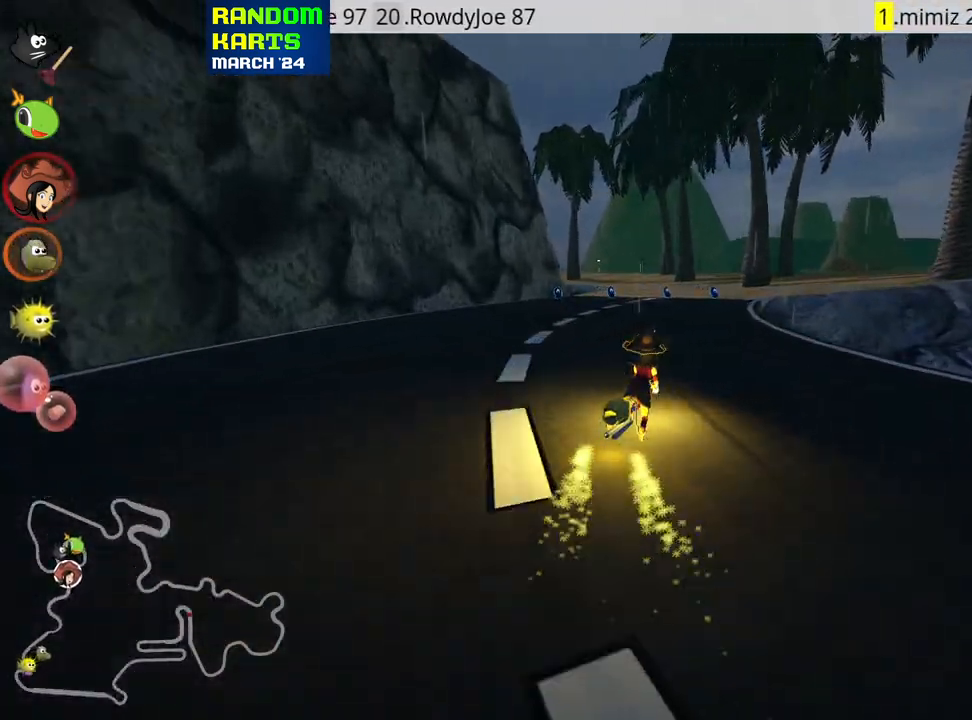
{"keys": ["left", "nitro", "skid", "up"], "events": [[166, "left", "down"], [166, "right", "up"], [466, "nitro", "down"]]}
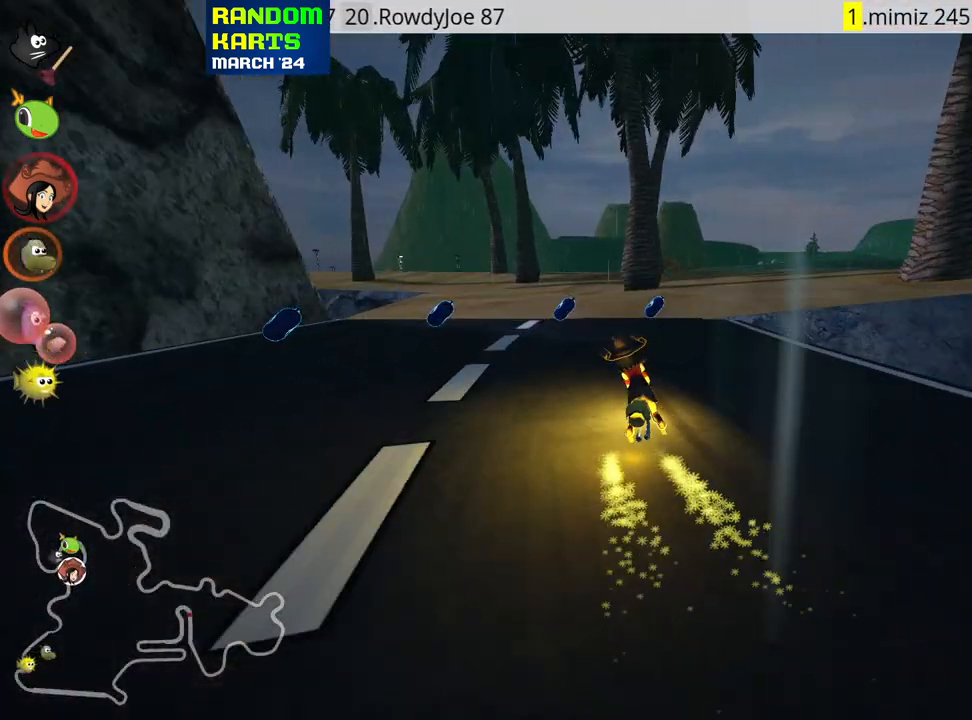
{"keys": ["up"], "events": [[116, "skid", "up"], [150, "nitro", "up"], [433, "left", "up"]]}
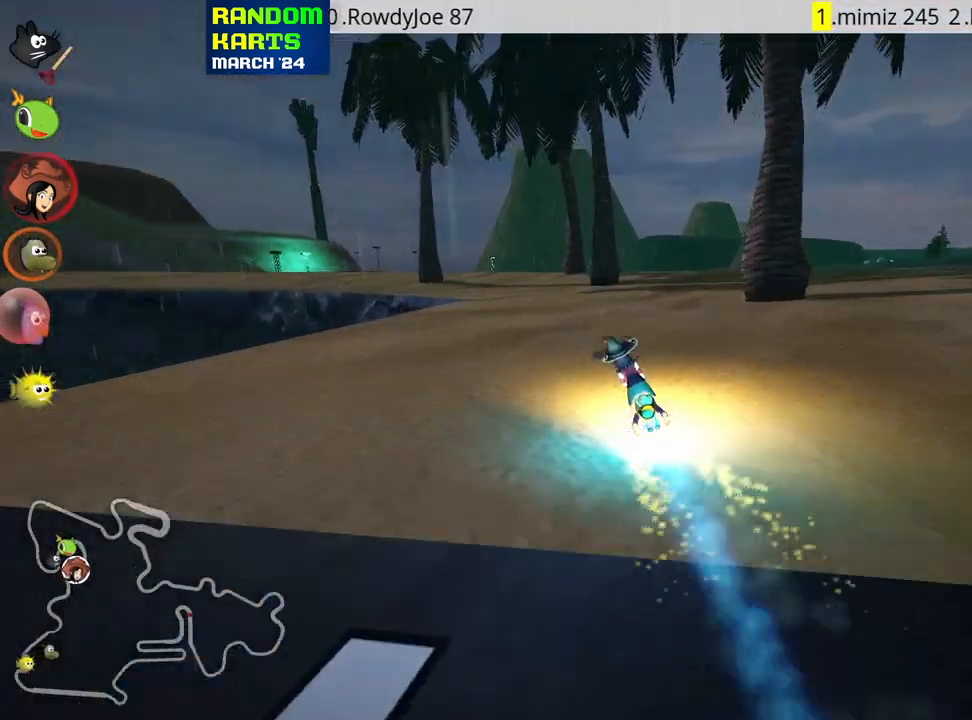
{"keys": ["left", "skid", "up"], "events": [[416, "skid", "down"], [450, "left", "down"]]}
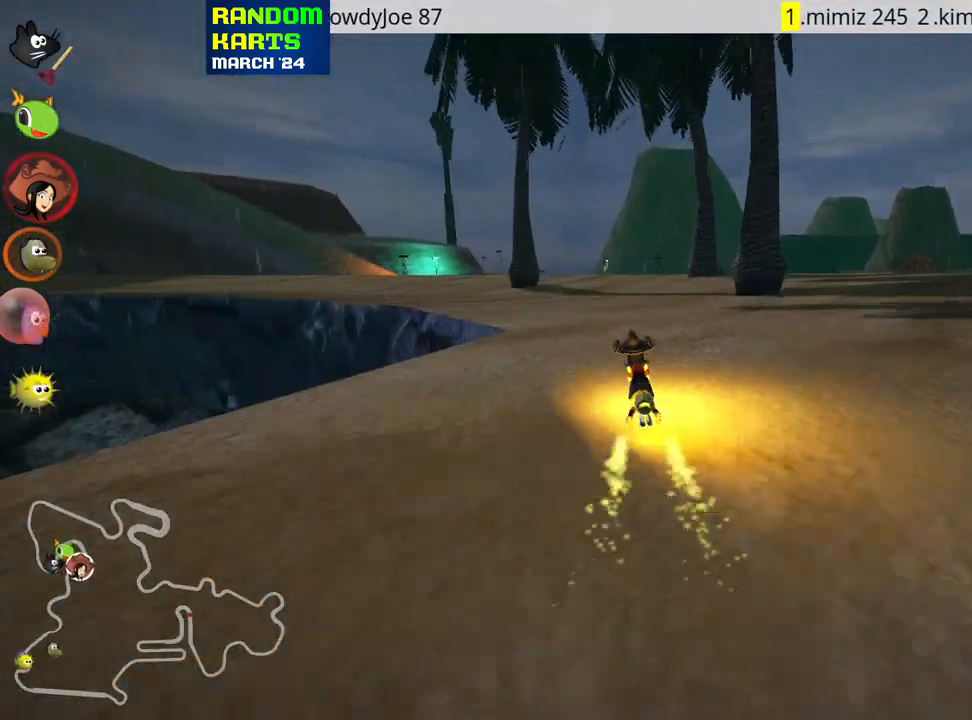
{"keys": ["right", "skid", "up"], "events": [[383, "right", "down"], [416, "left", "up"]]}
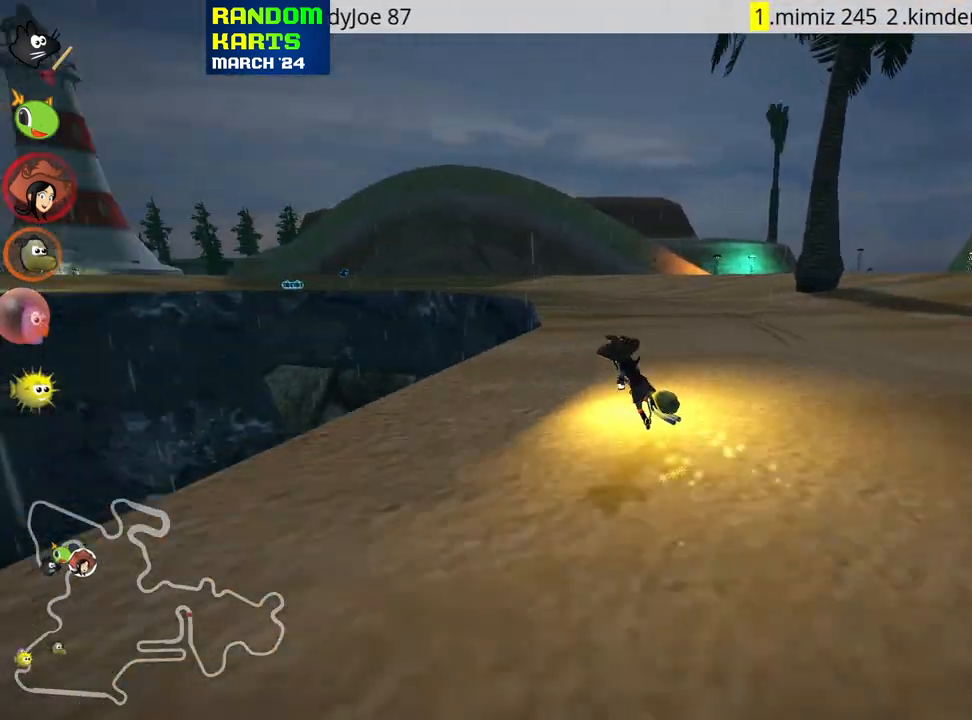
{"keys": ["right", "skid", "up"], "events": []}
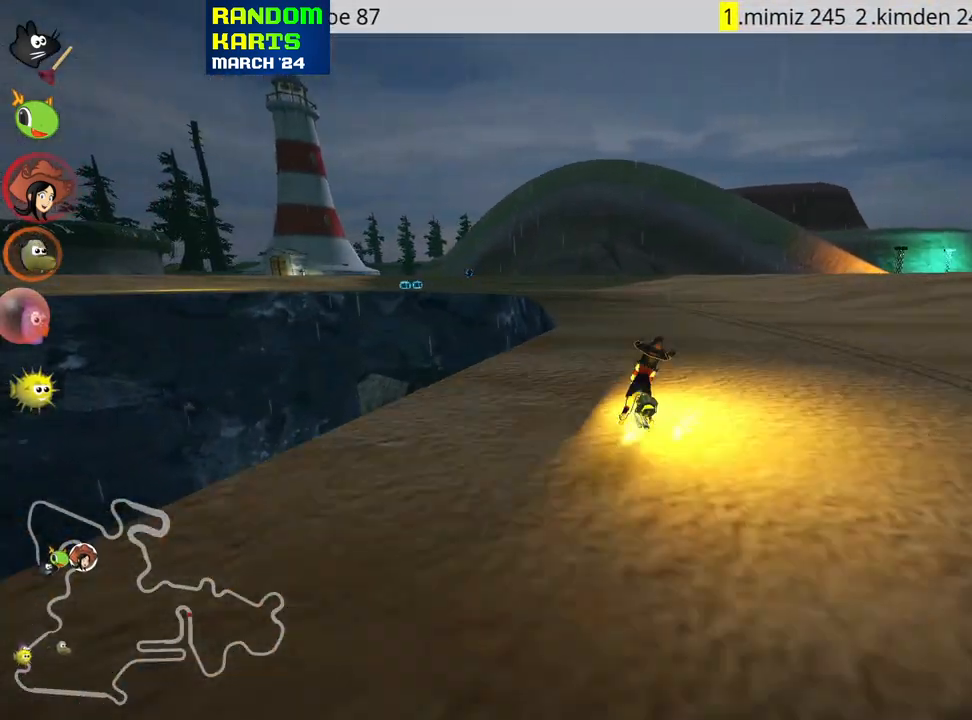
{"keys": ["right", "skid", "up"], "events": [[66, "left", "down"], [116, "right", "up"], [166, "nitro", "down"], [233, "right", "down"], [250, "left", "up"], [300, "nitro", "up"]]}
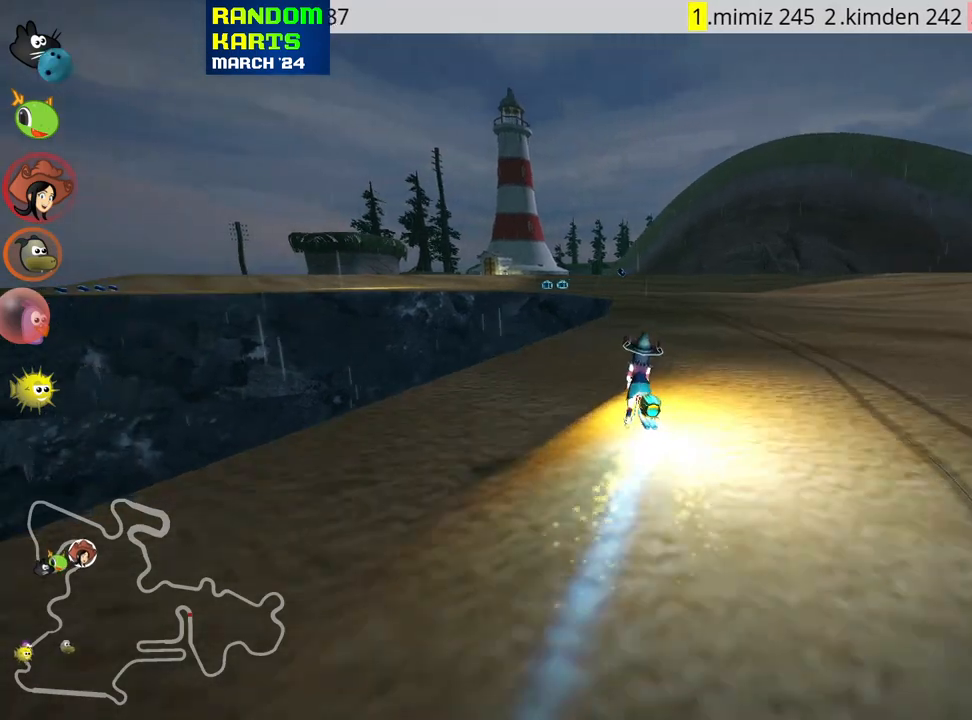
{"keys": ["left", "skid", "up"], "events": [[366, "left", "down"], [416, "right", "up"]]}
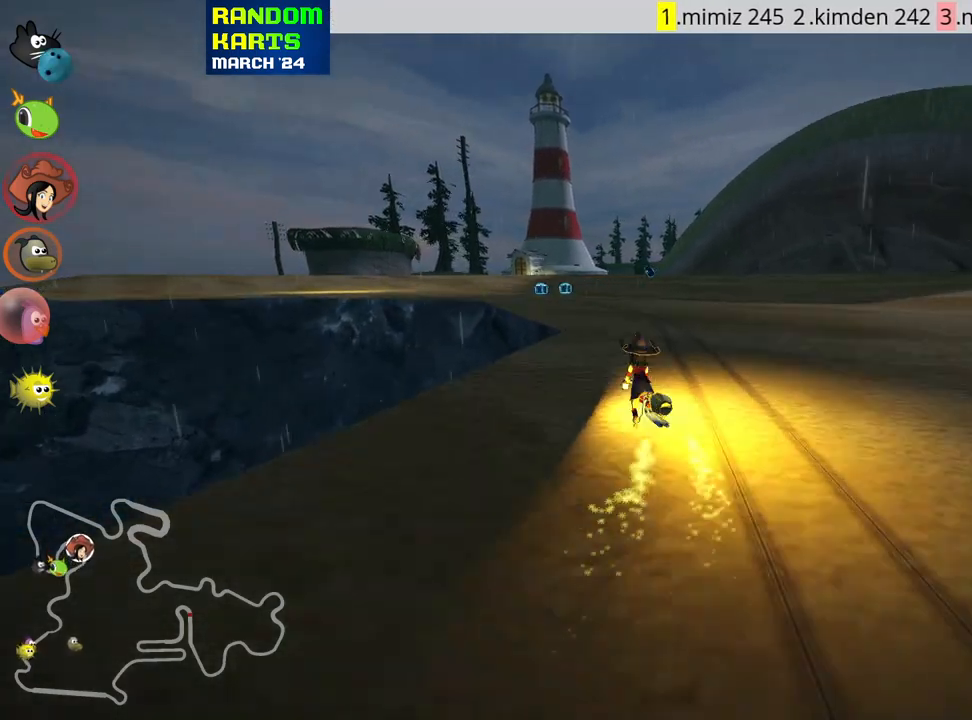
{"keys": ["right", "skid", "up"], "events": [[50, "left", "up"], [50, "right", "down"]]}
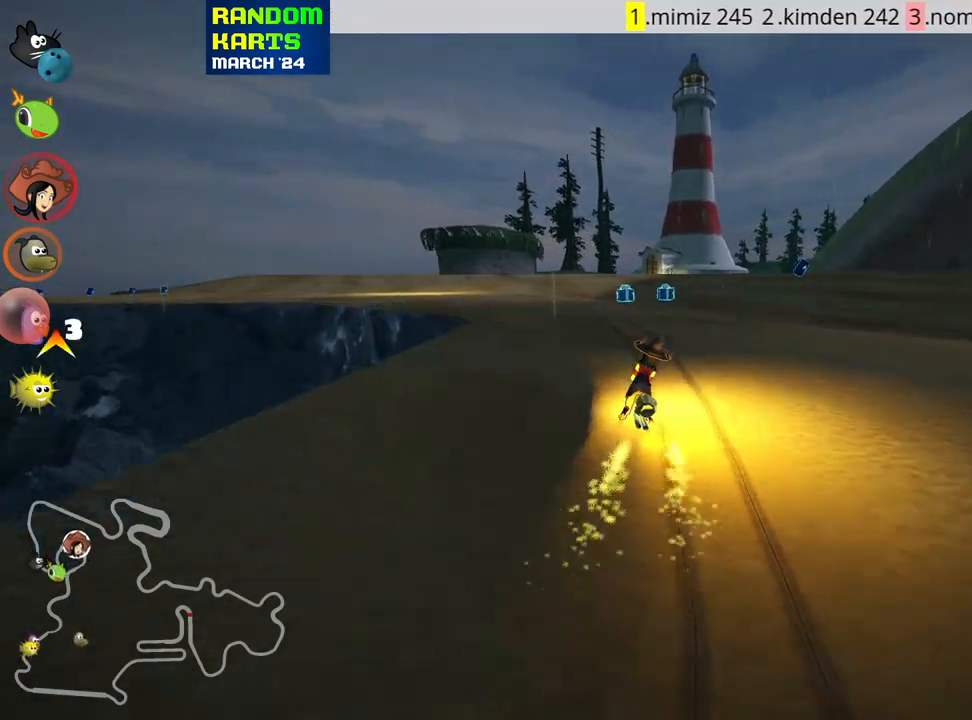
{"keys": ["left", "skid", "up"], "events": [[383, "left", "down"], [500, "right", "up"]]}
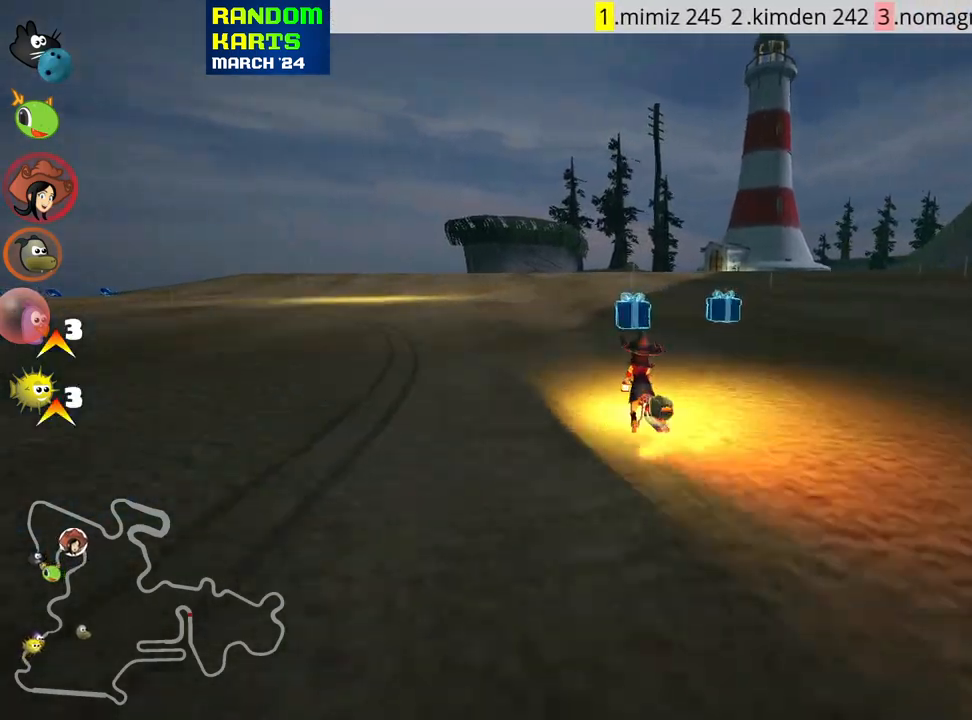
{"keys": ["up"], "events": [[100, "skid", "up"], [166, "nitro", "down"], [283, "left", "up"], [300, "nitro", "up"]]}
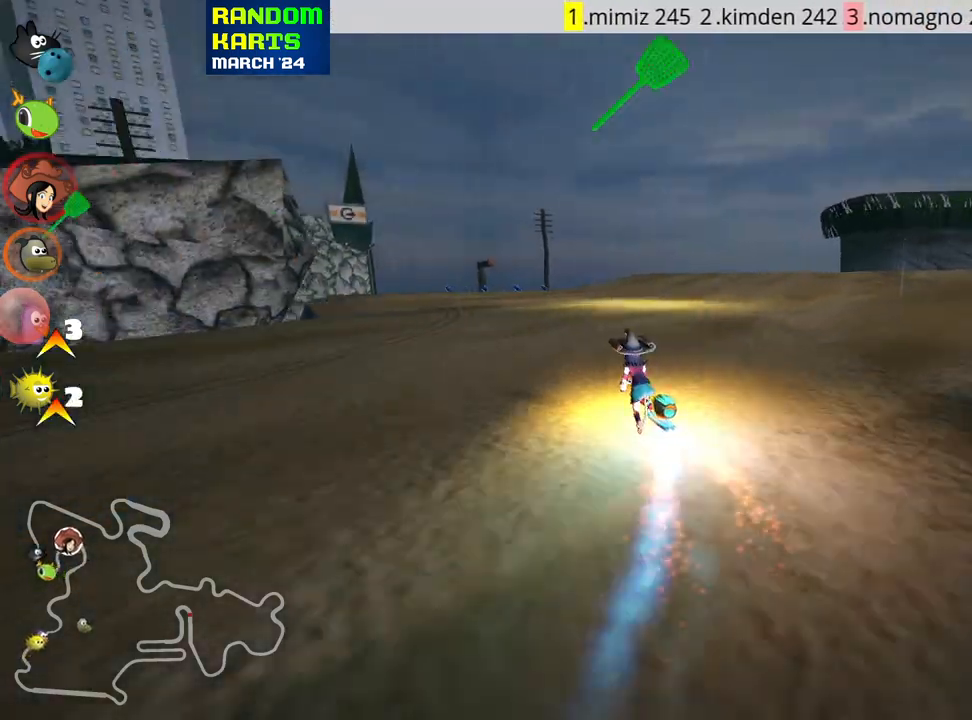
{"keys": ["right", "up"], "events": [[350, "right", "down"]]}
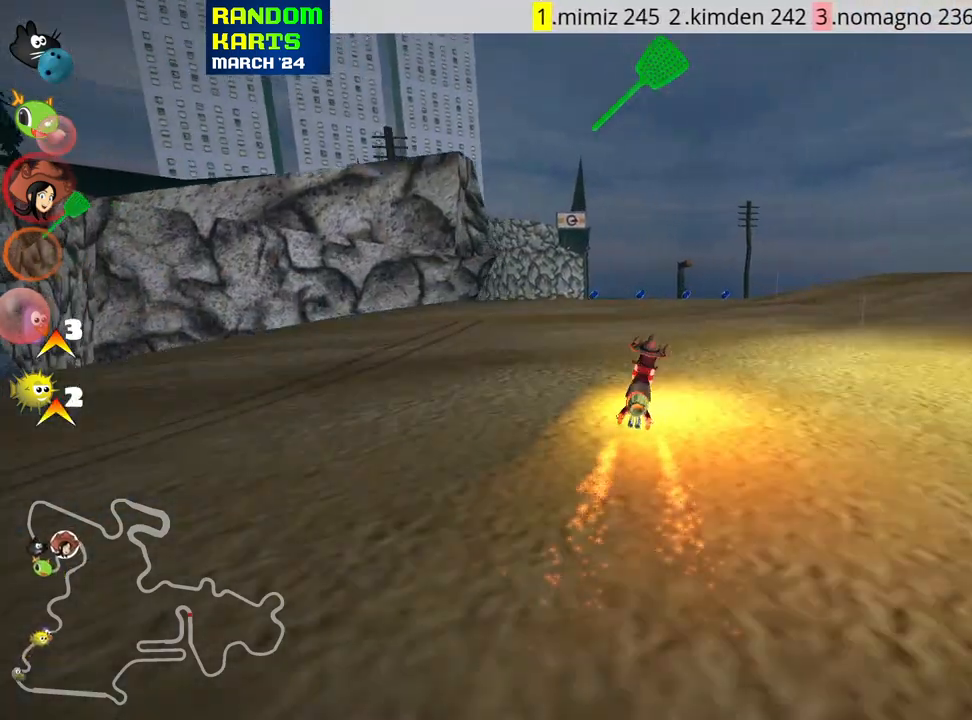
{"keys": ["up"], "events": [[16, "right", "up"], [283, "left", "down"], [483, "left", "up"]]}